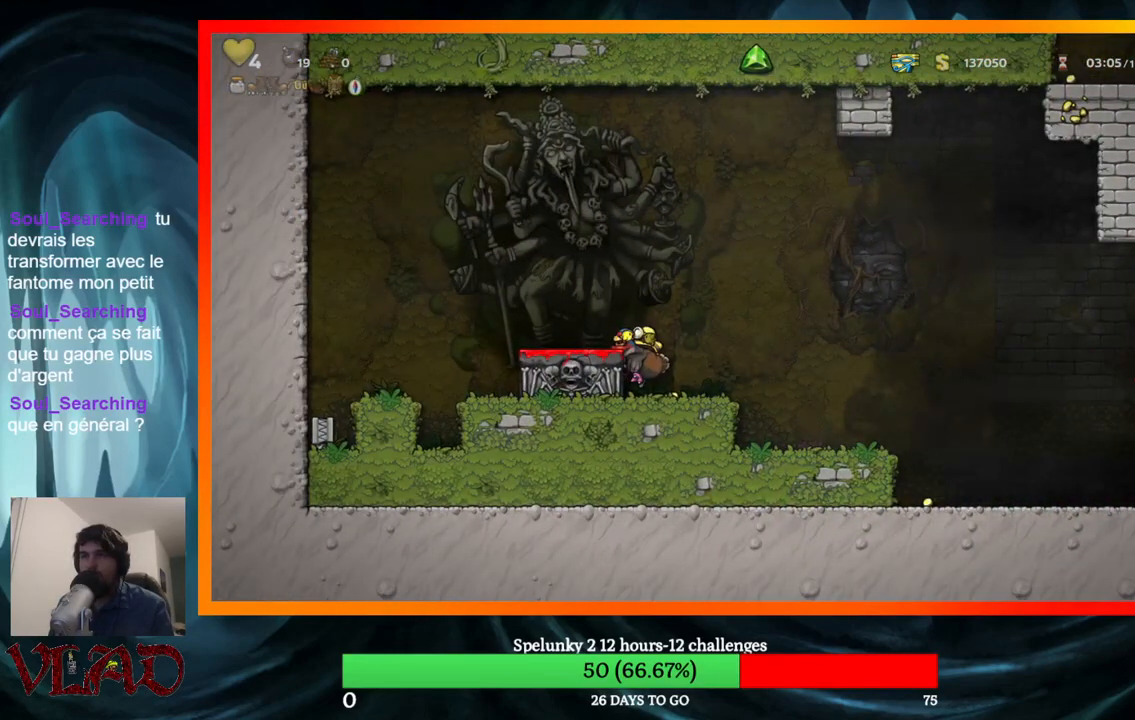
Gameplay with a controller (Xbox layout); each line is a JSON object with the inputs held at the frame after it. "events" lists button and stick changes between this image and that frame as [ms after this image, input, new state], when the widget could be followed in between. Not read: L1 R1 left_stick right_stick.
{"buttons": ["X", "DPAD_DOWN"], "events": [[100, "A", "up"], [167, "DPAD_LEFT", "down"], [233, "DPAD_LEFT", "up"], [400, "DPAD_DOWN", "down"], [467, "X", "down"]]}
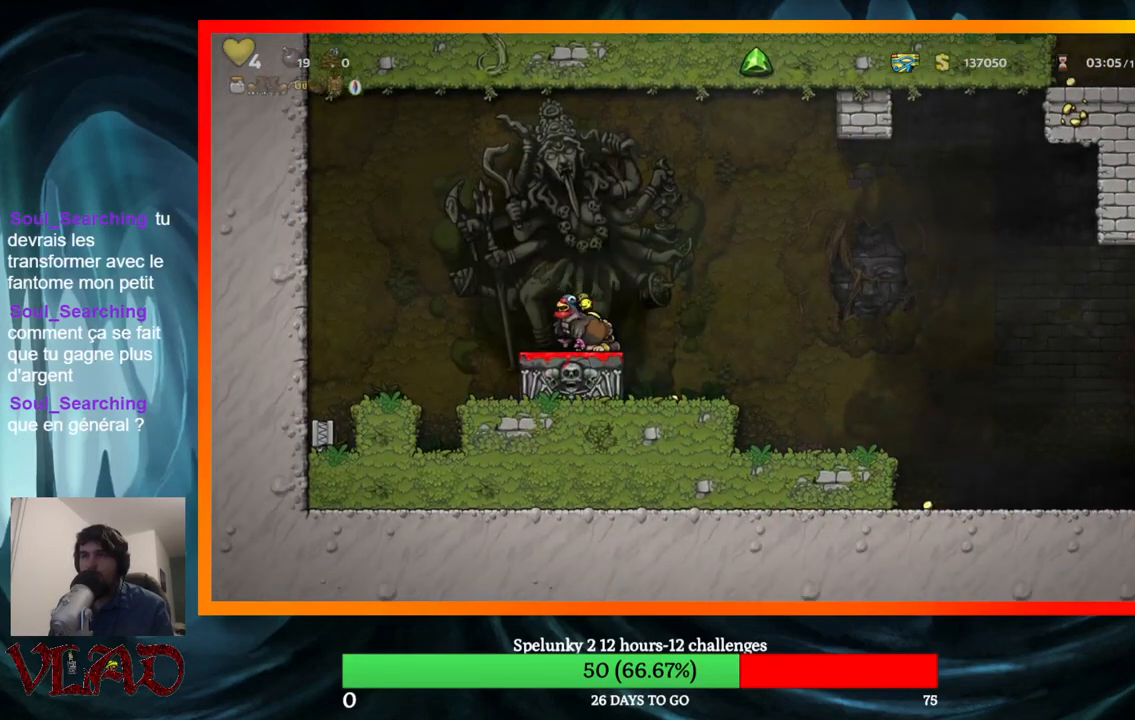
{"buttons": [], "events": [[67, "DPAD_DOWN", "up"], [67, "X", "up"]]}
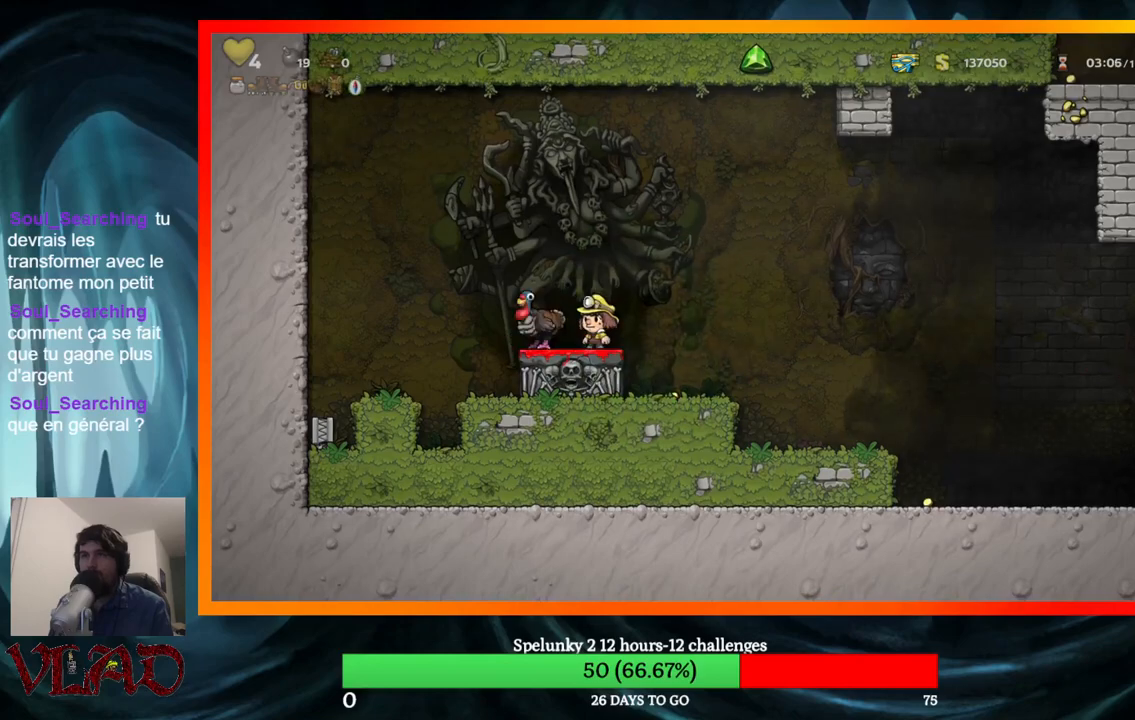
{"buttons": [], "events": [[233, "DPAD_LEFT", "down"], [350, "DPAD_DOWN", "down"], [350, "DPAD_LEFT", "up"], [467, "DPAD_DOWN", "up"]]}
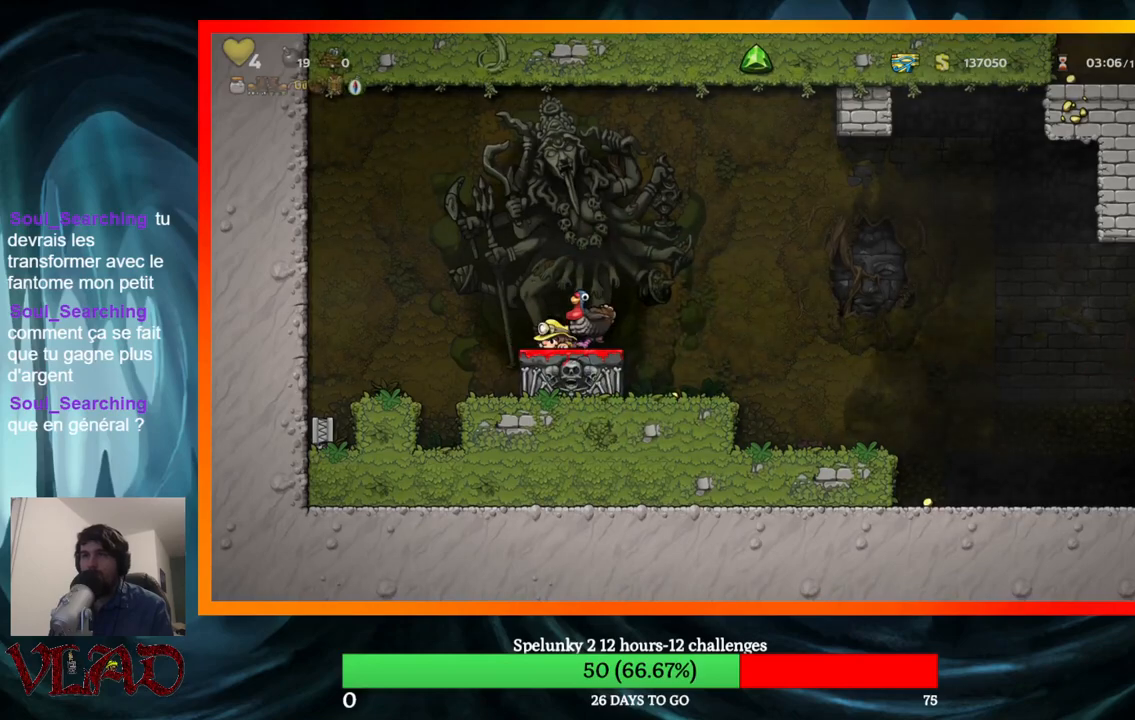
{"buttons": [], "events": [[33, "DPAD_RIGHT", "down"], [83, "X", "down"], [183, "DPAD_RIGHT", "up"], [183, "X", "up"]]}
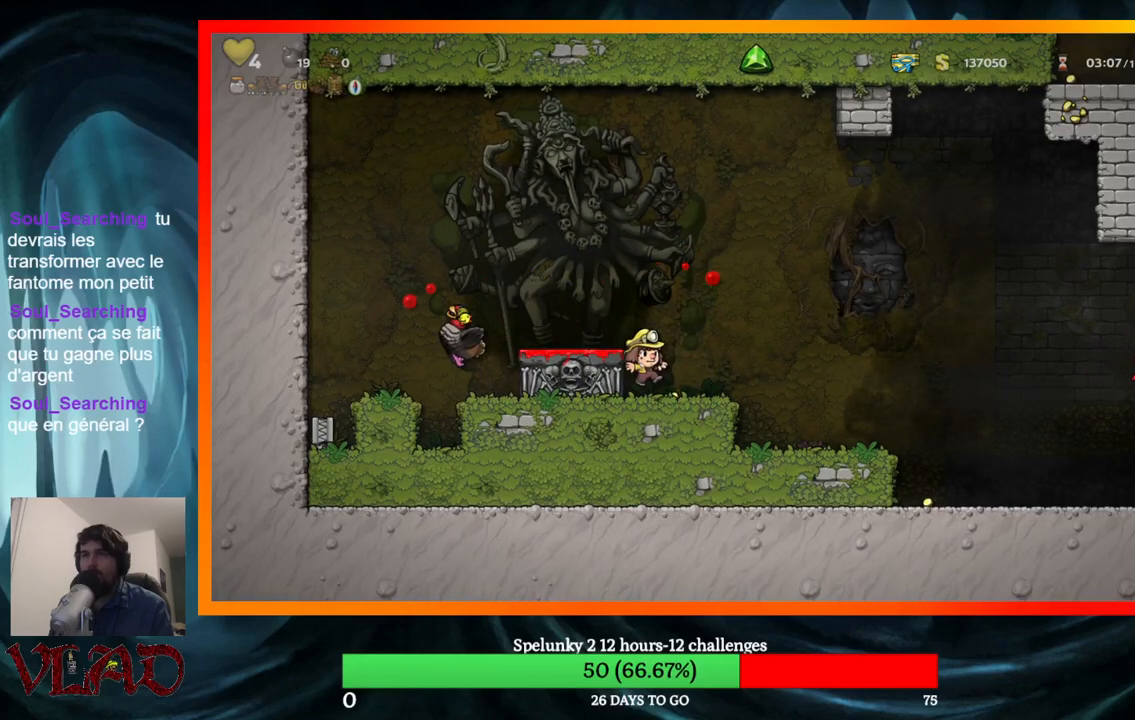
{"buttons": ["DPAD_LEFT"], "events": [[83, "DPAD_LEFT", "down"], [167, "A", "down"], [350, "A", "up"]]}
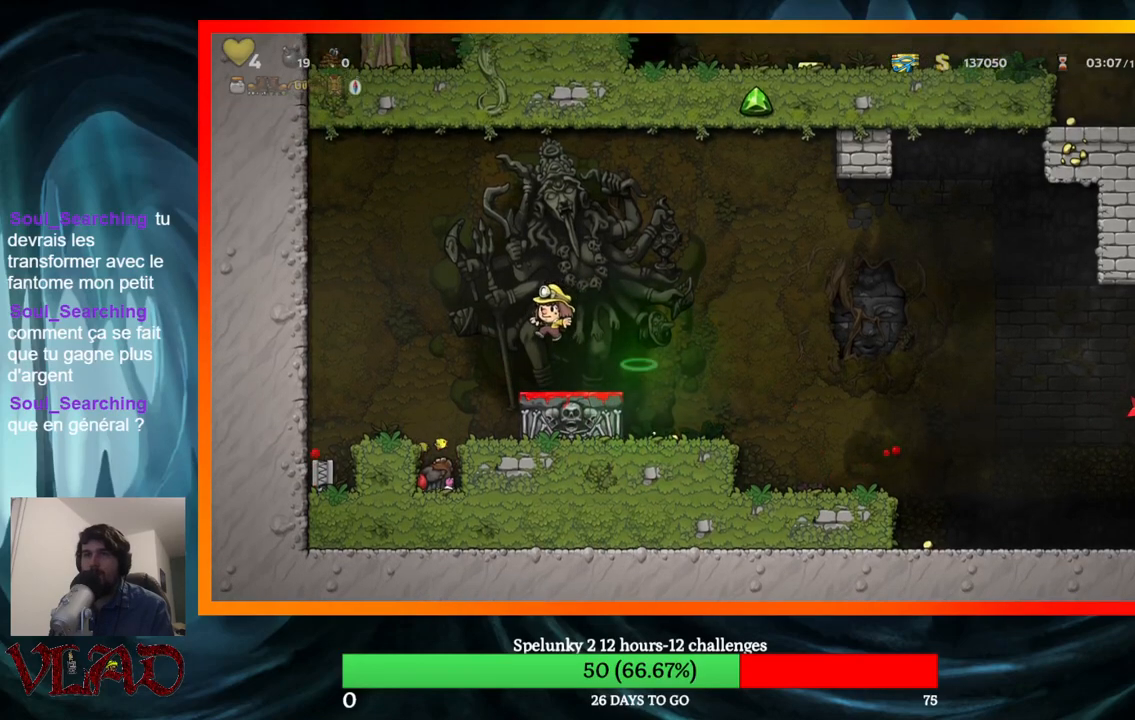
{"buttons": [], "events": [[133, "DPAD_LEFT", "up"]]}
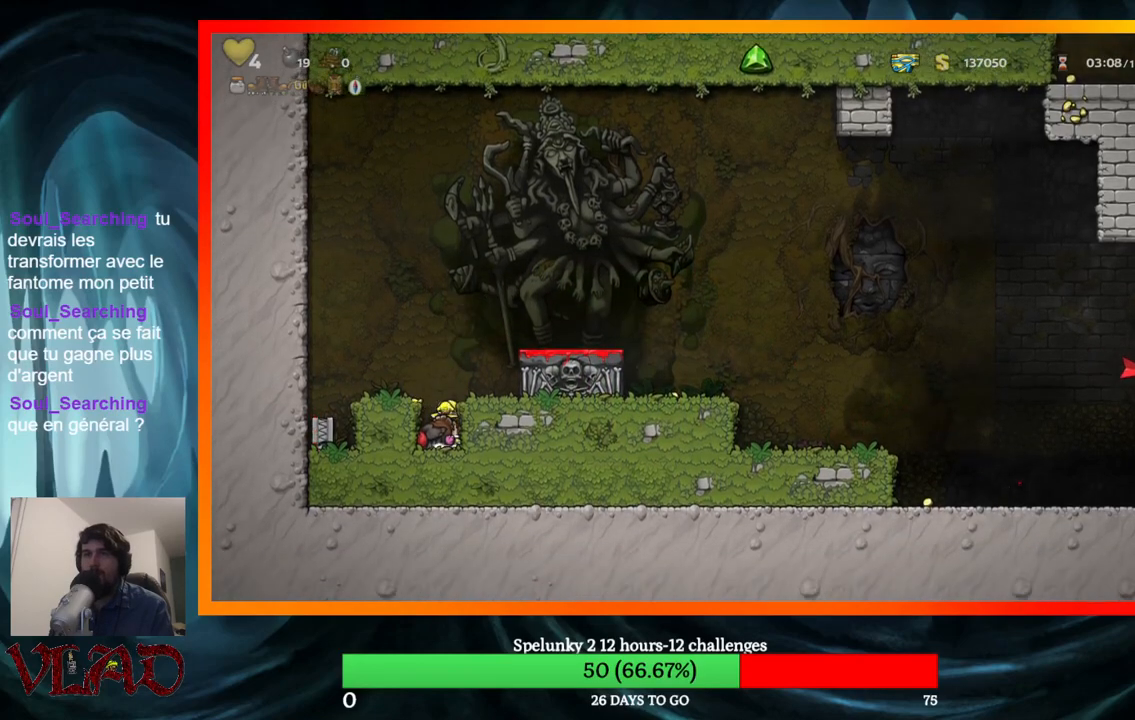
{"buttons": ["A", "DPAD_RIGHT"], "events": [[117, "DPAD_DOWN", "down"], [200, "X", "down"], [267, "X", "up"], [367, "A", "down"], [367, "DPAD_DOWN", "up"], [467, "DPAD_RIGHT", "down"]]}
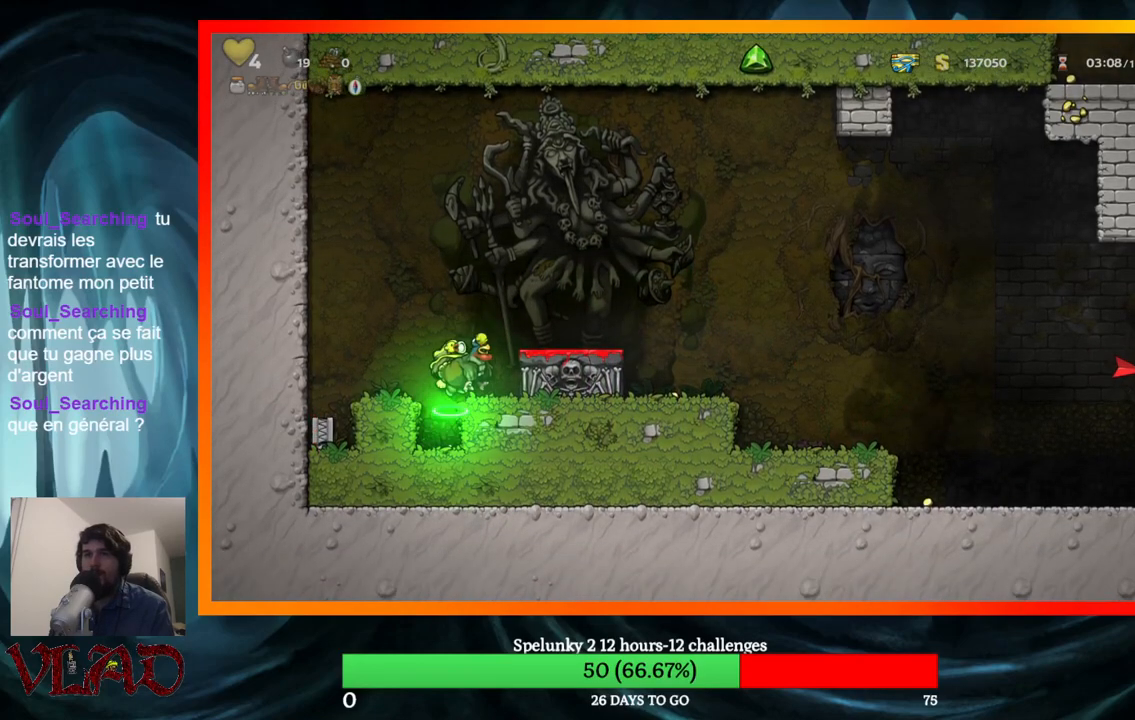
{"buttons": [], "events": [[33, "A", "up"], [150, "DPAD_RIGHT", "up"], [283, "DPAD_DOWN", "down"], [367, "X", "down"], [467, "DPAD_DOWN", "up"], [483, "X", "up"]]}
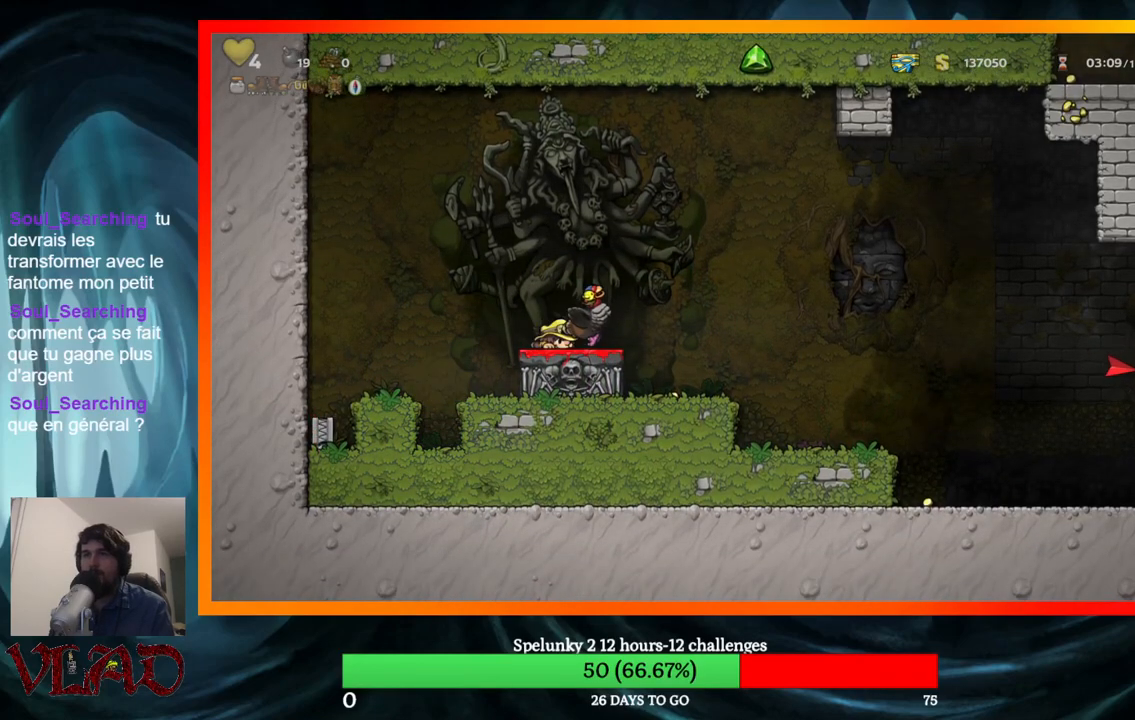
{"buttons": [], "events": []}
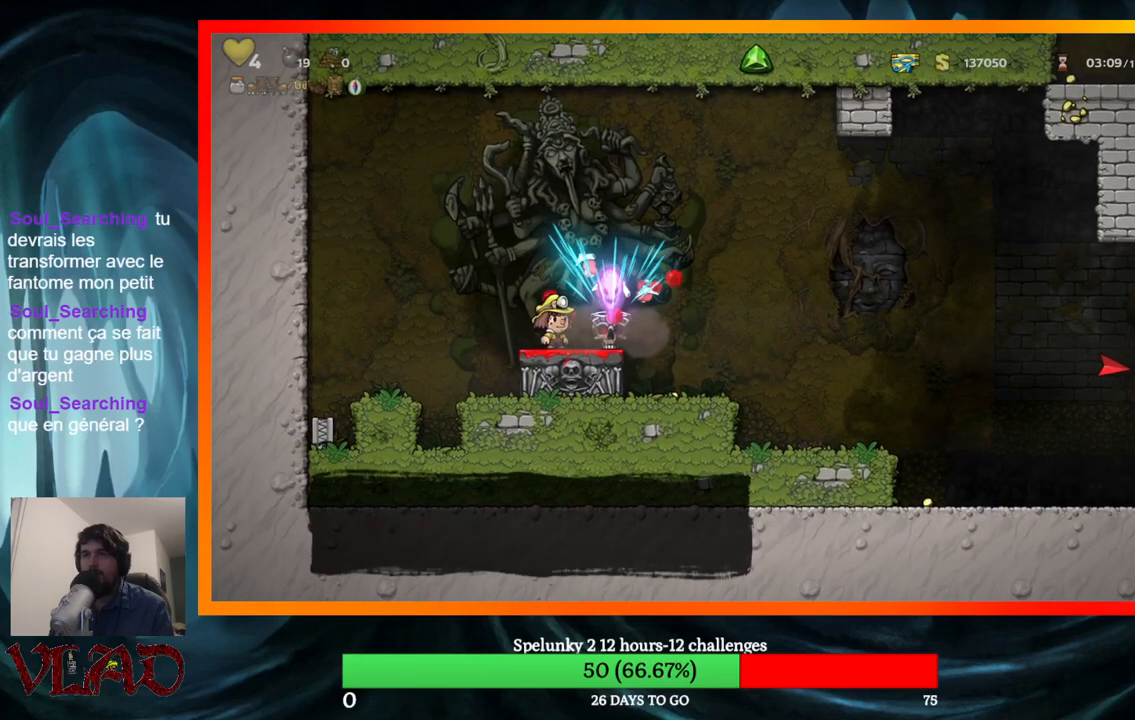
{"buttons": ["DPAD_RIGHT"], "events": [[100, "DPAD_RIGHT", "down"]]}
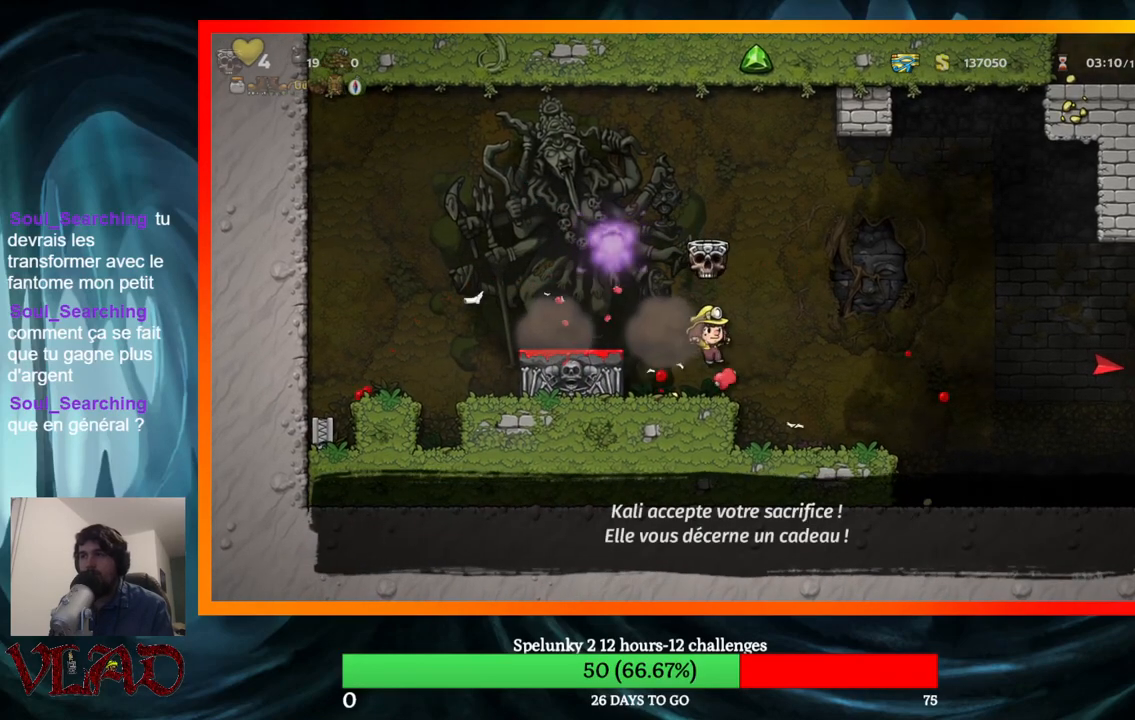
{"buttons": ["DPAD_RIGHT"], "events": []}
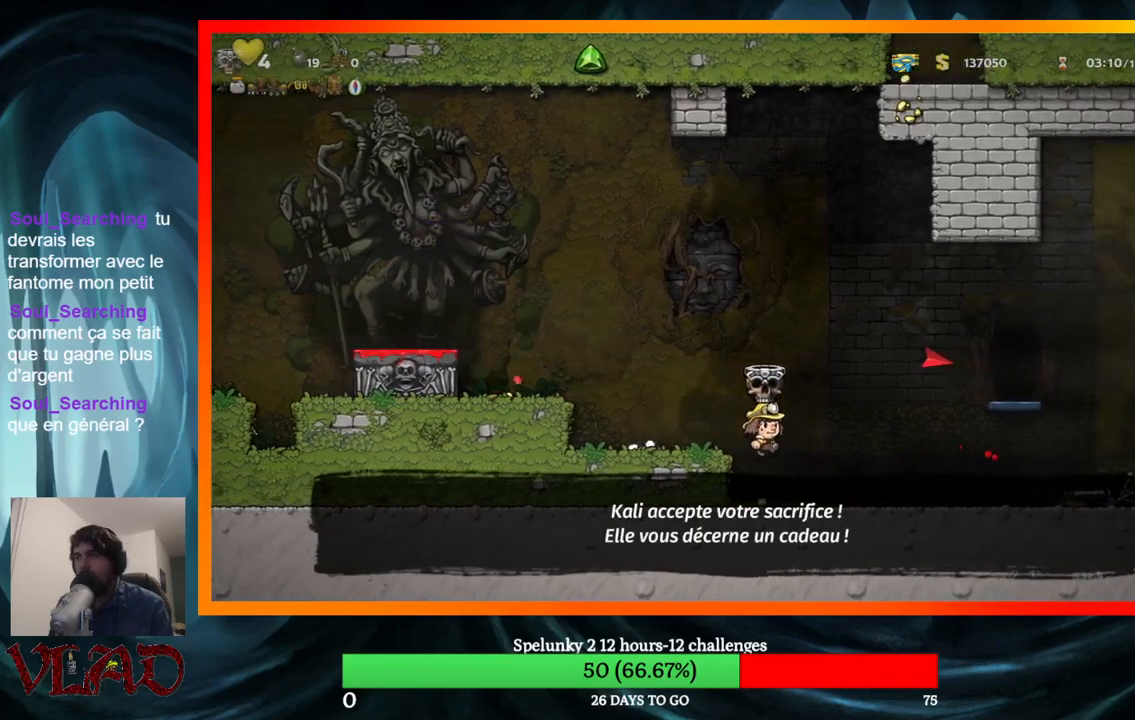
{"buttons": ["DPAD_RIGHT"], "events": []}
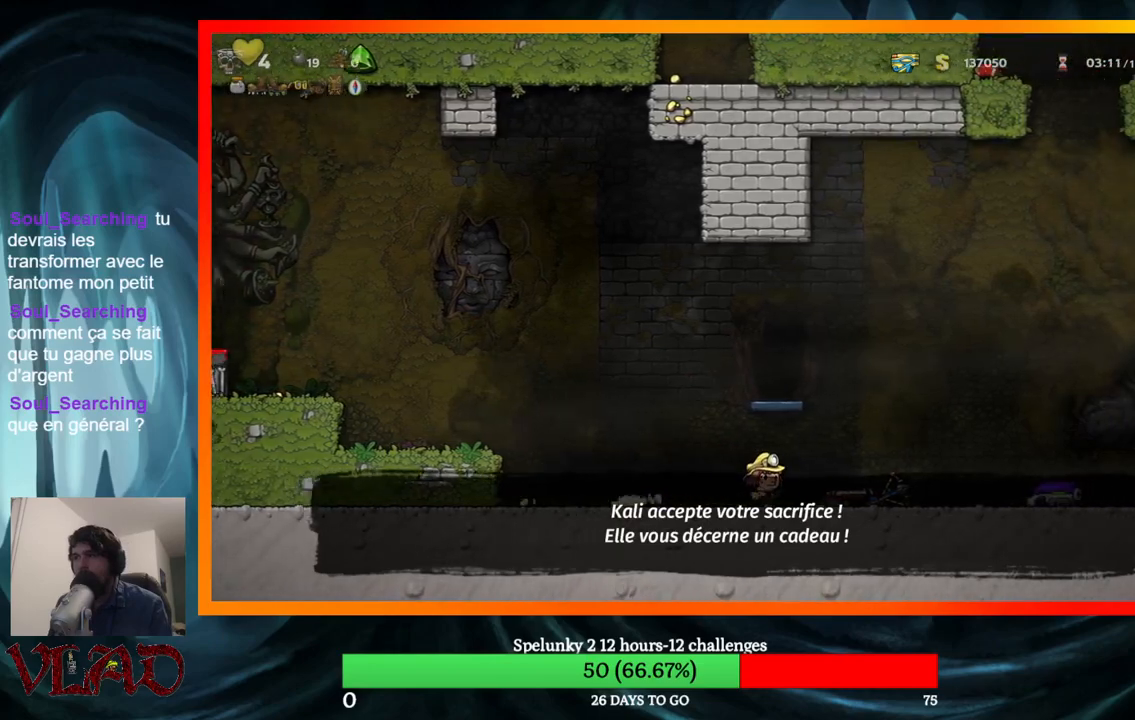
{"buttons": ["DPAD_RIGHT"], "events": []}
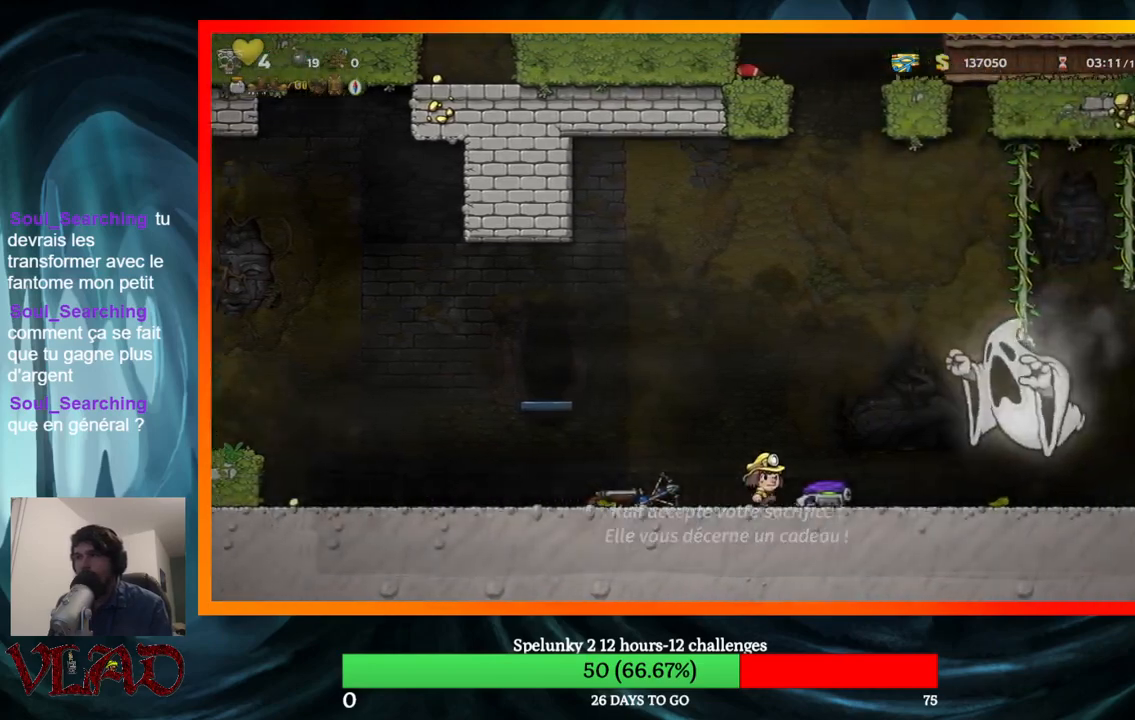
{"buttons": ["DPAD_LEFT"], "events": [[100, "DPAD_DOWN", "down"], [167, "DPAD_RIGHT", "up"], [167, "X", "down"], [250, "DPAD_LEFT", "down"], [283, "DPAD_DOWN", "up"], [300, "X", "up"]]}
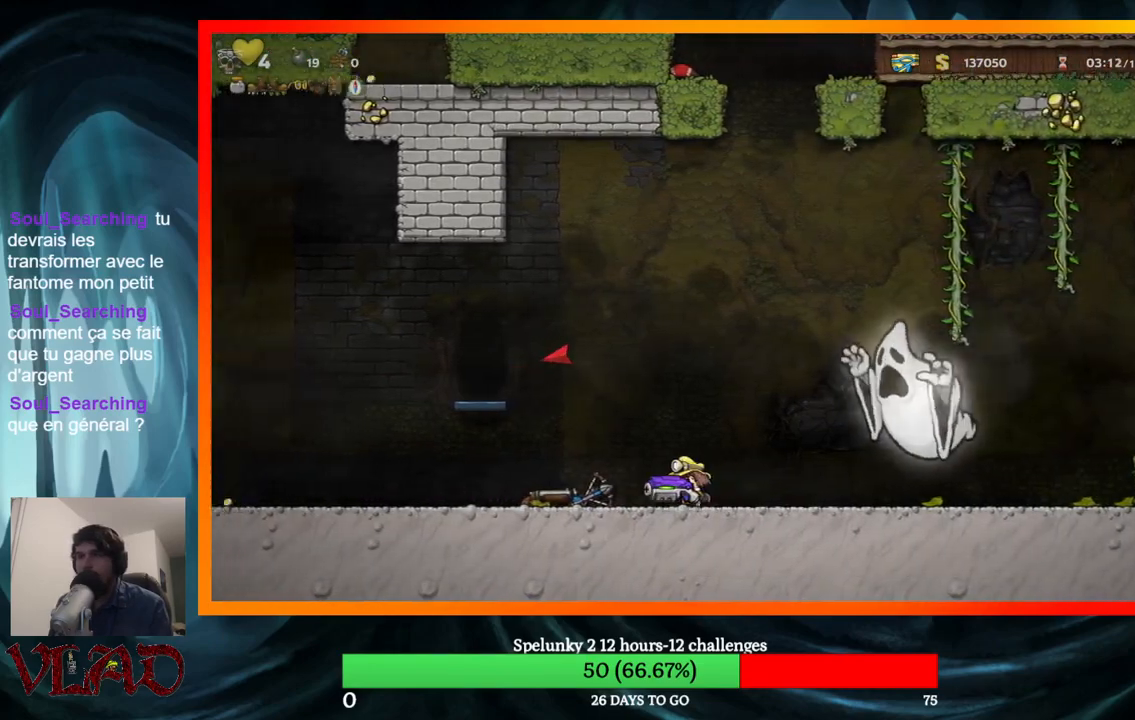
{"buttons": [], "events": [[467, "DPAD_LEFT", "up"]]}
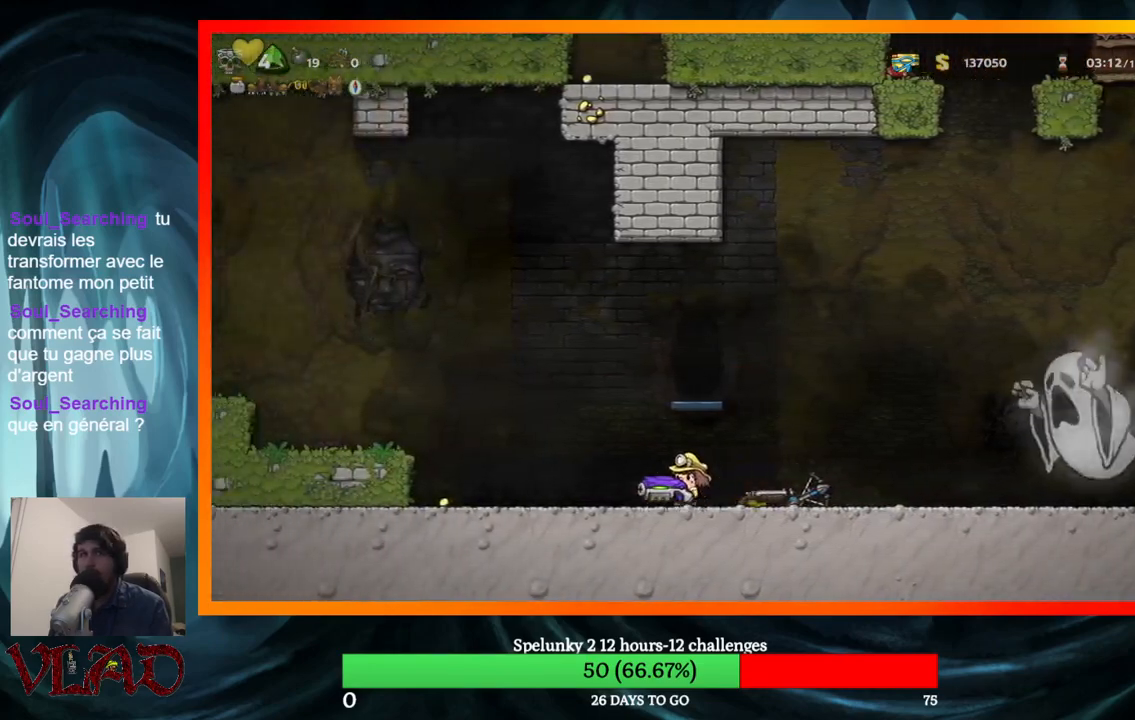
{"buttons": [], "events": []}
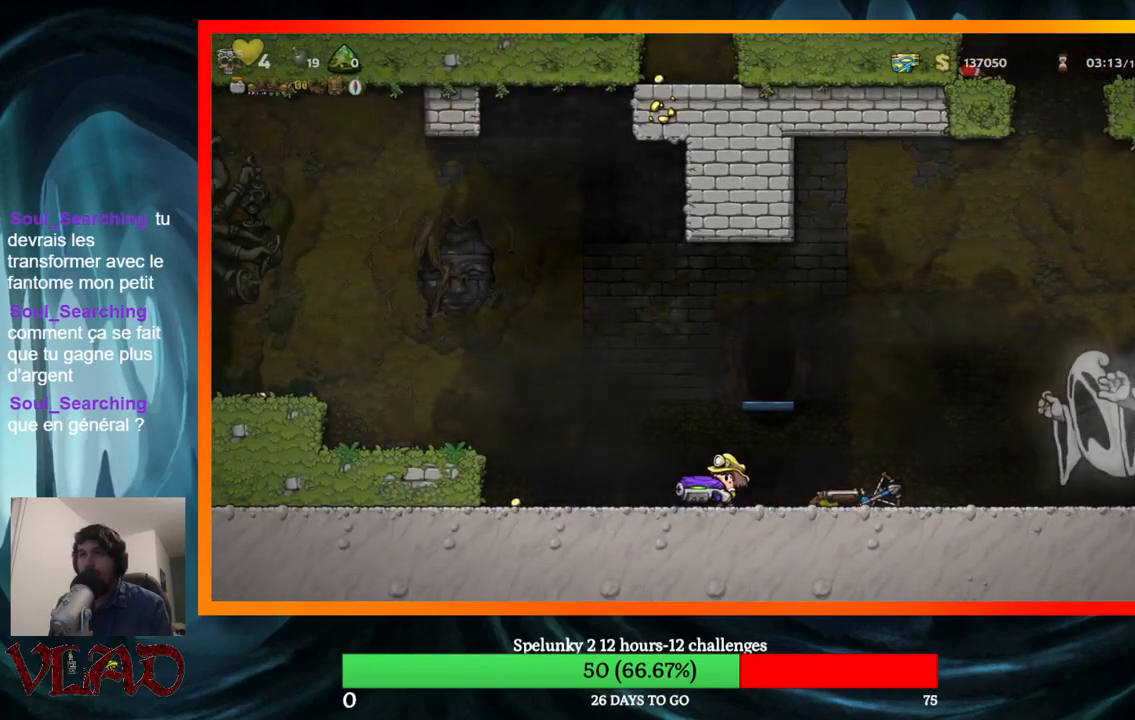
{"buttons": ["DPAD_LEFT"], "events": [[50, "A", "down"], [67, "X", "down"], [250, "A", "up"], [250, "X", "up"], [283, "DPAD_LEFT", "down"]]}
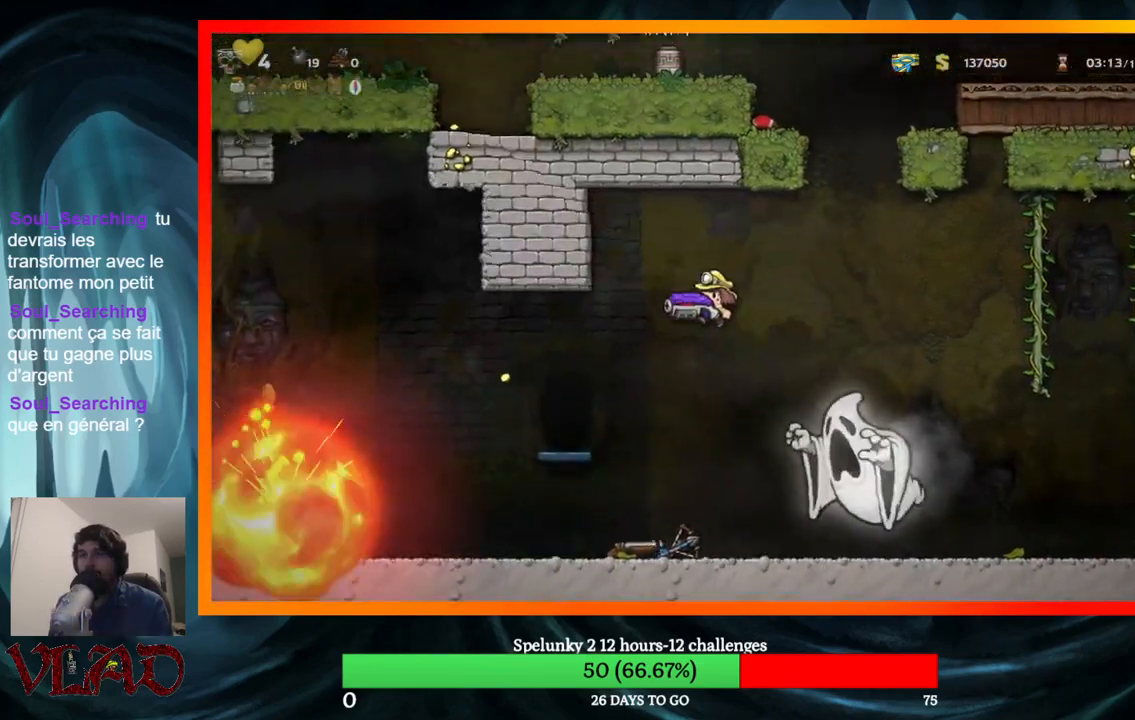
{"buttons": ["DPAD_LEFT"], "events": [[183, "DPAD_LEFT", "up"], [450, "DPAD_LEFT", "down"]]}
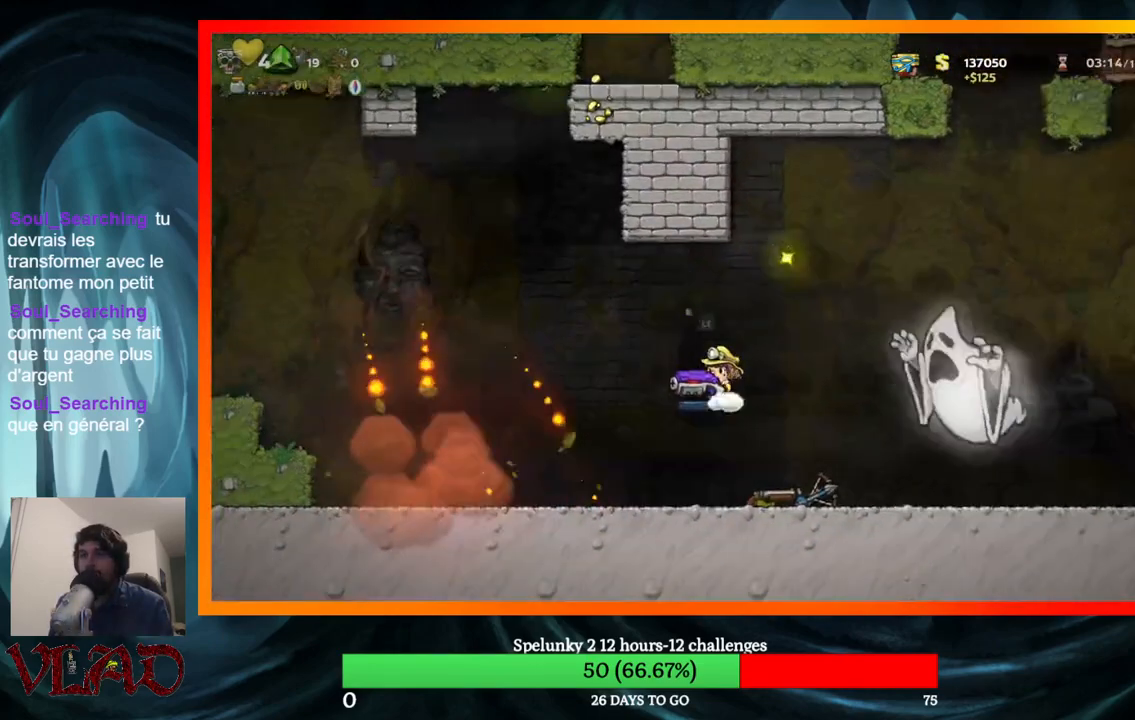
{"buttons": [], "events": [[33, "DPAD_LEFT", "up"], [50, "L2", "down"], [167, "L2", "up"], [250, "L2", "down"], [367, "L2", "up"]]}
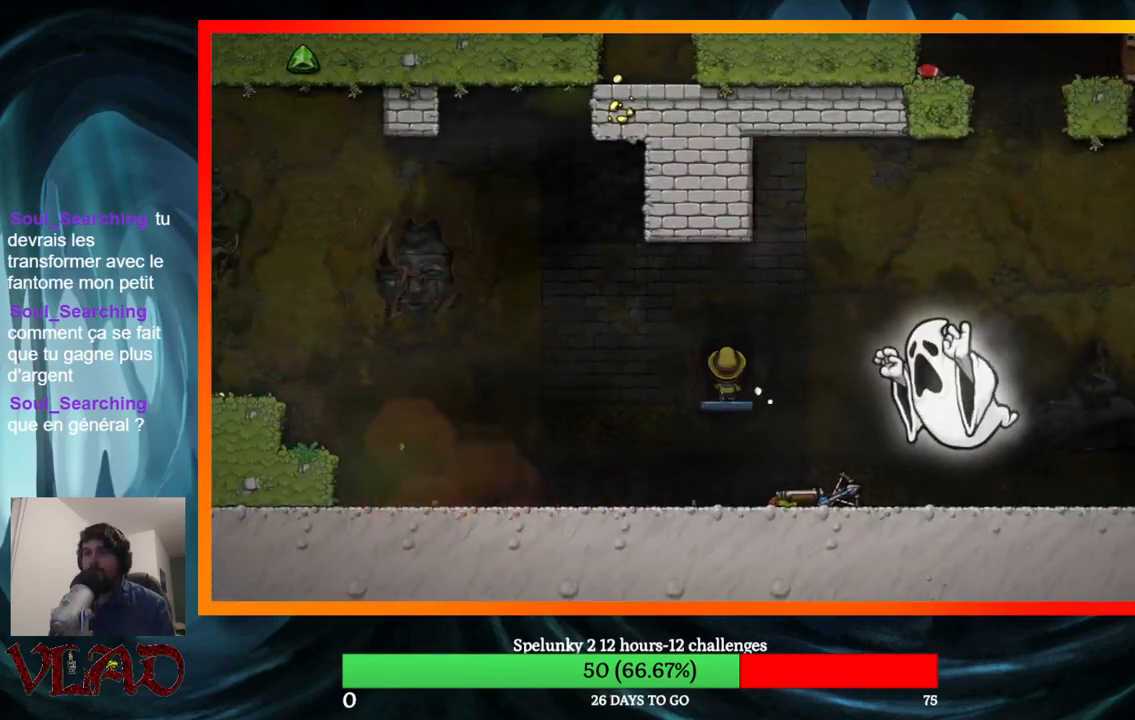
{"buttons": [], "events": []}
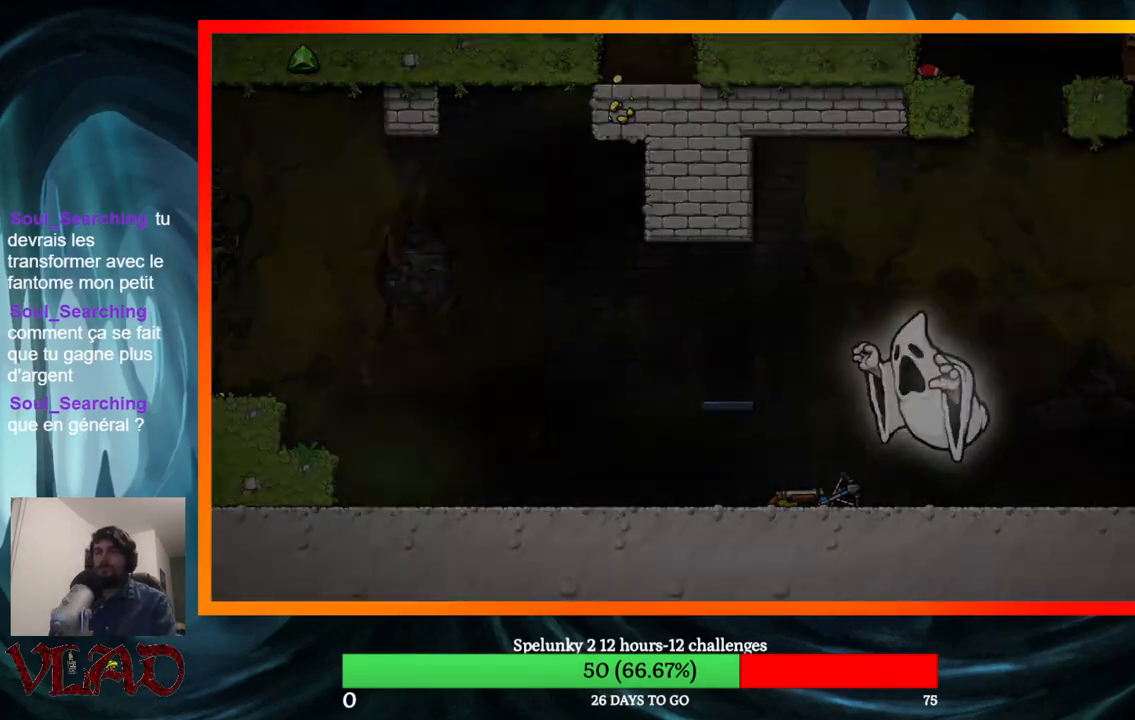
{"buttons": [], "events": []}
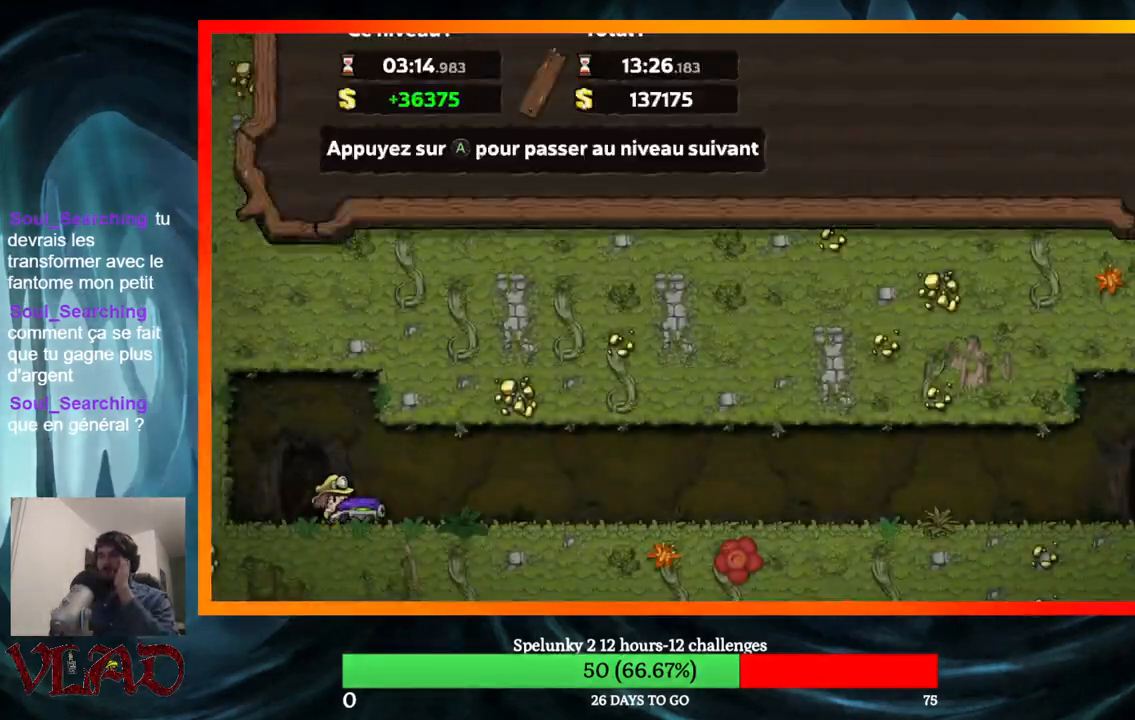
{"buttons": [], "events": []}
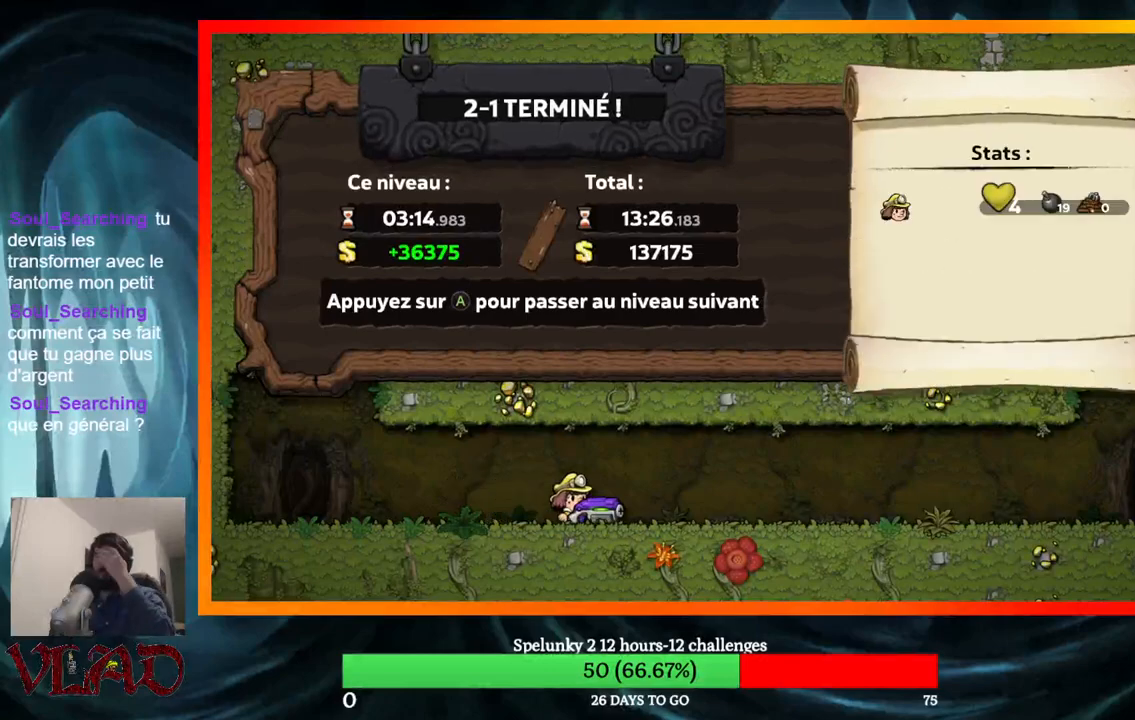
{"buttons": [], "events": []}
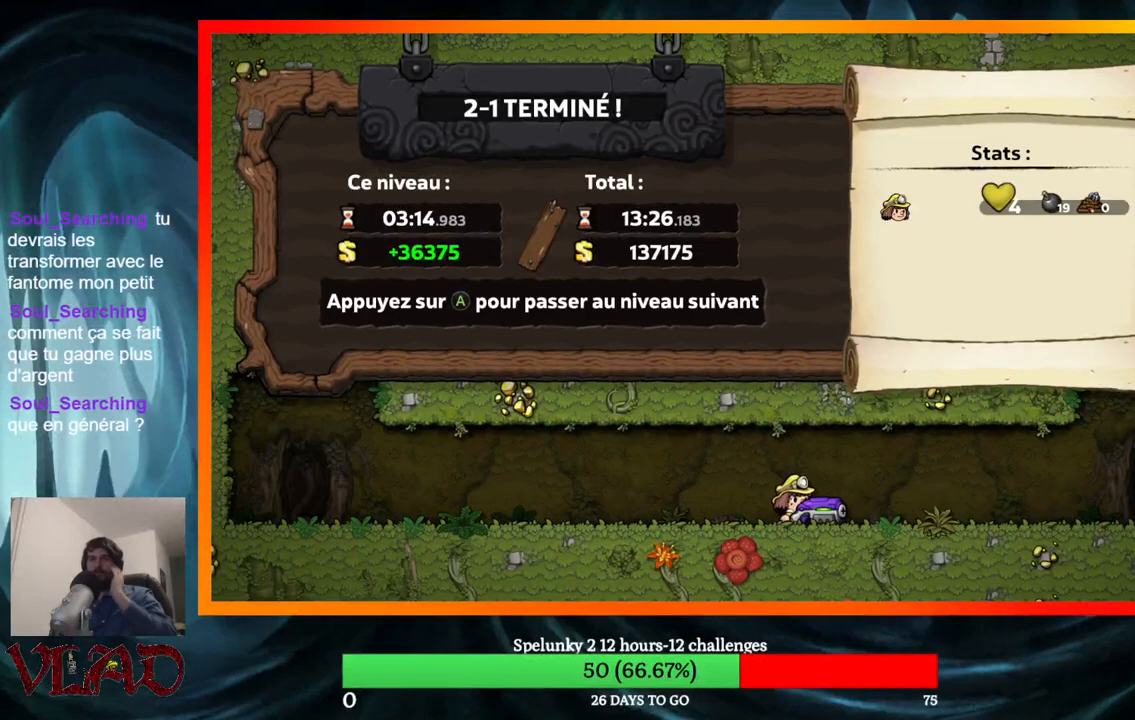
{"buttons": ["A"], "events": [[117, "A", "down"], [233, "A", "up"], [300, "A", "down"], [417, "A", "up"], [467, "A", "down"]]}
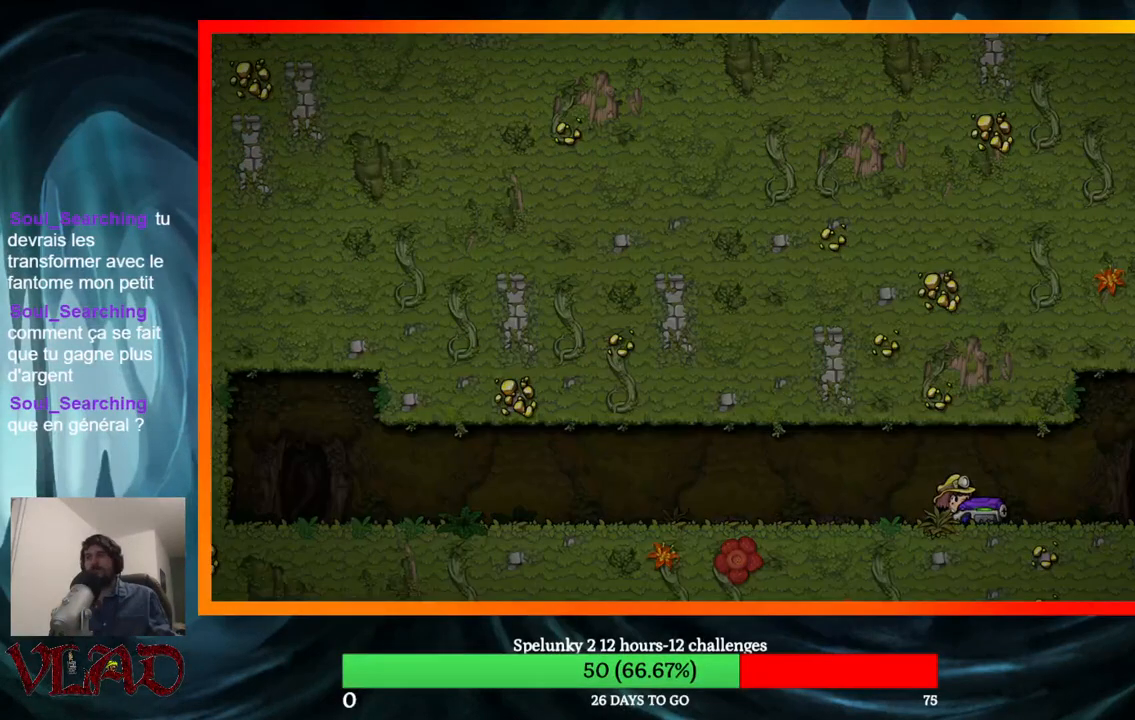
{"buttons": [], "events": [[67, "A", "up"], [133, "A", "down"], [233, "A", "up"]]}
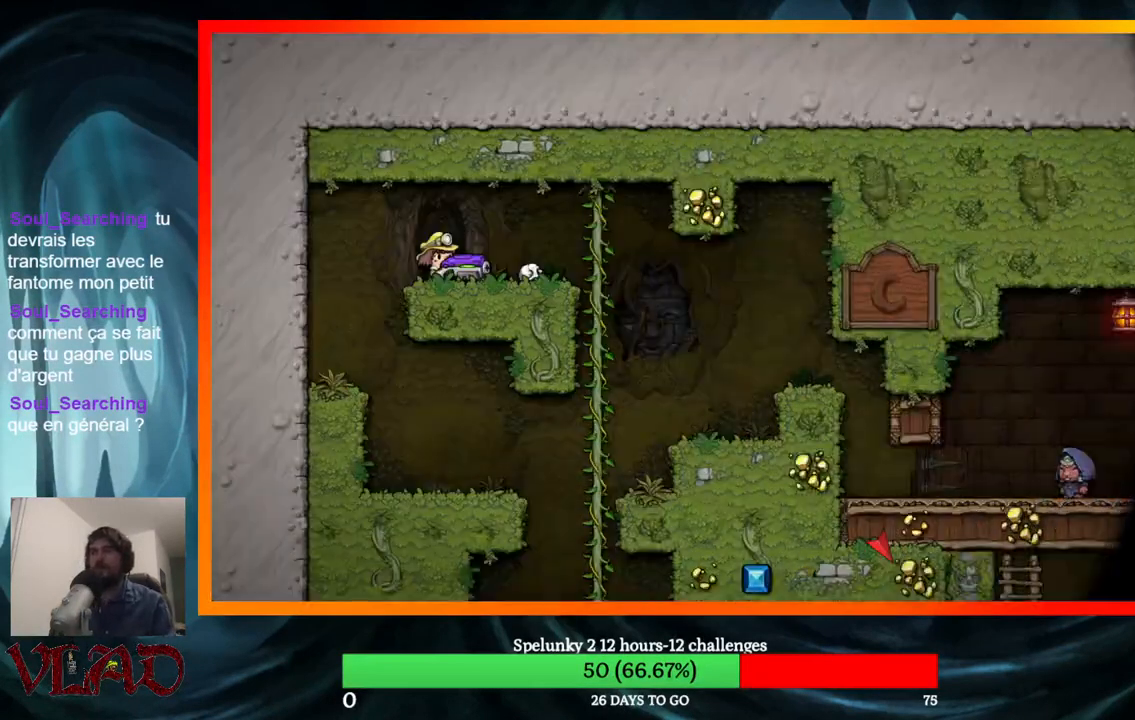
{"buttons": [], "events": []}
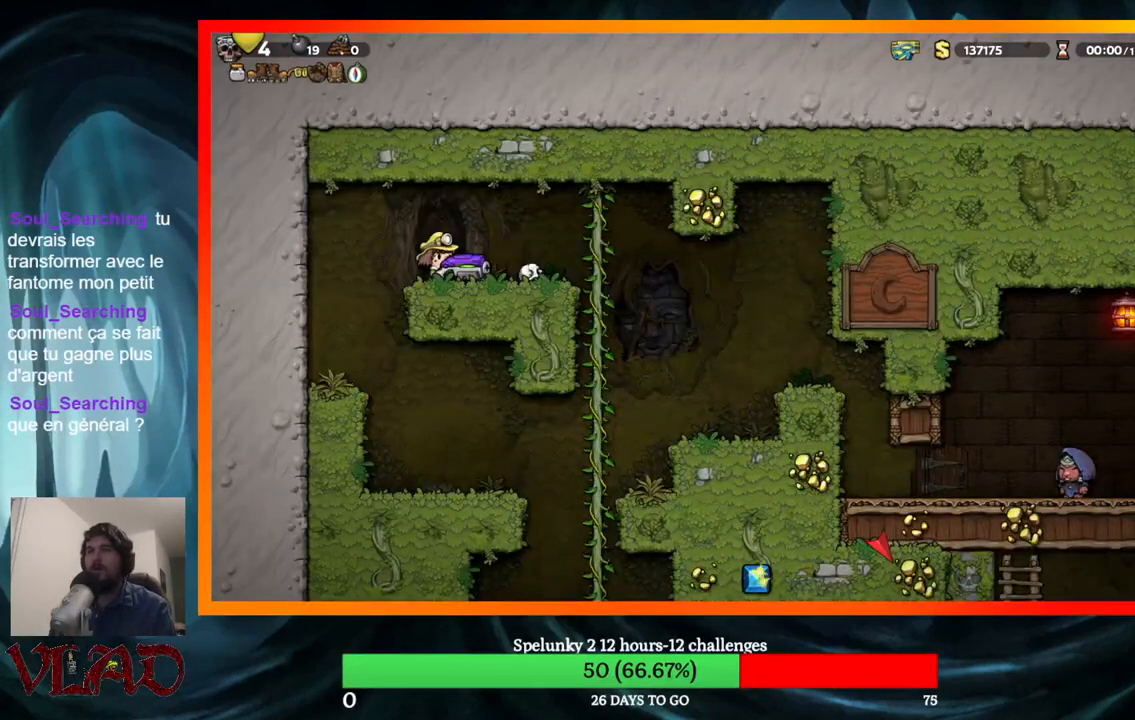
{"buttons": [], "events": [[283, "A", "down"], [283, "DPAD_RIGHT", "down"], [333, "A", "up"], [433, "DPAD_RIGHT", "up"]]}
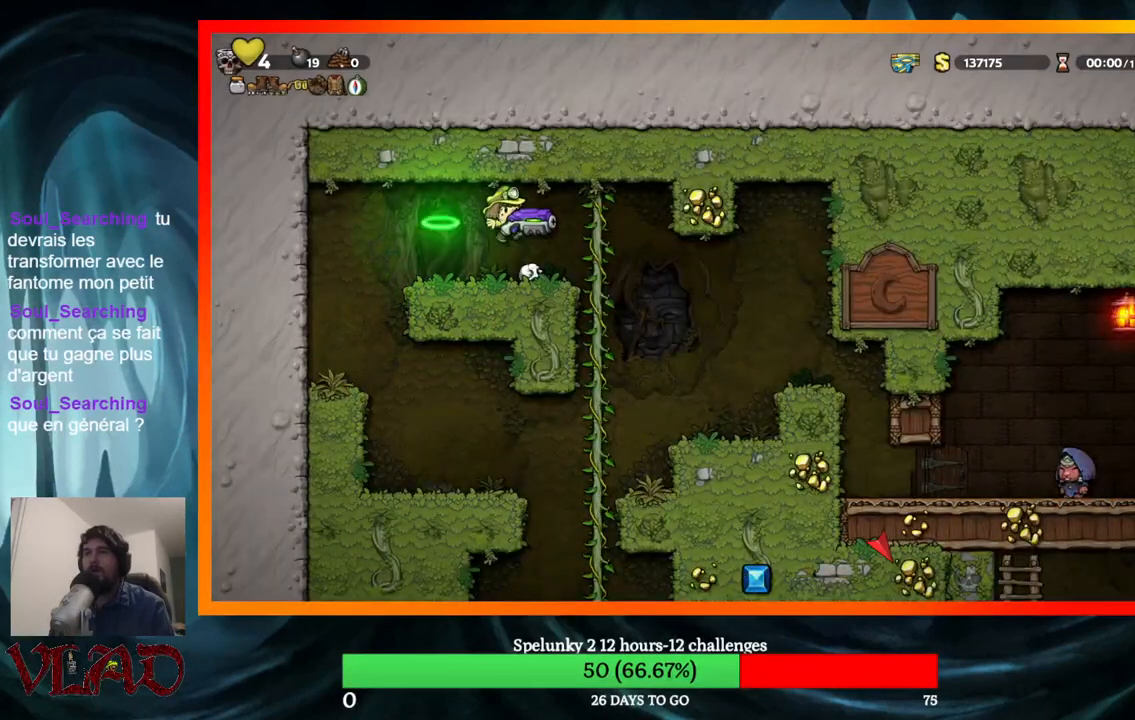
{"buttons": ["DPAD_RIGHT"], "events": [[367, "DPAD_RIGHT", "down"]]}
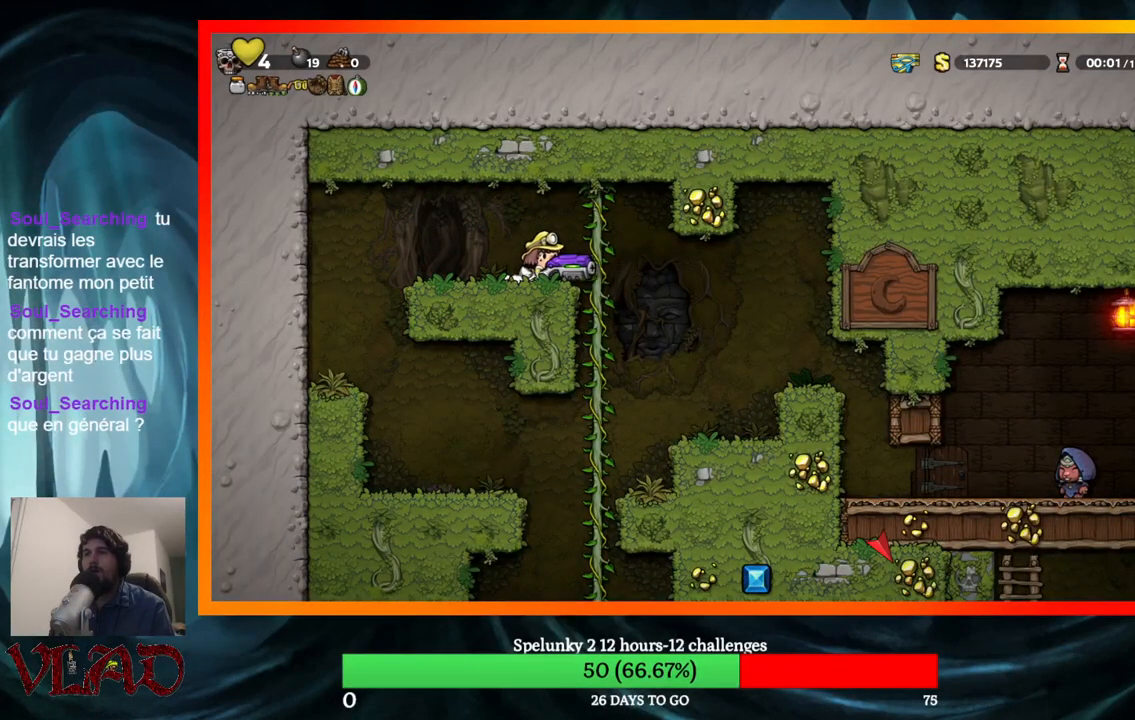
{"buttons": [], "events": [[233, "DPAD_RIGHT", "up"]]}
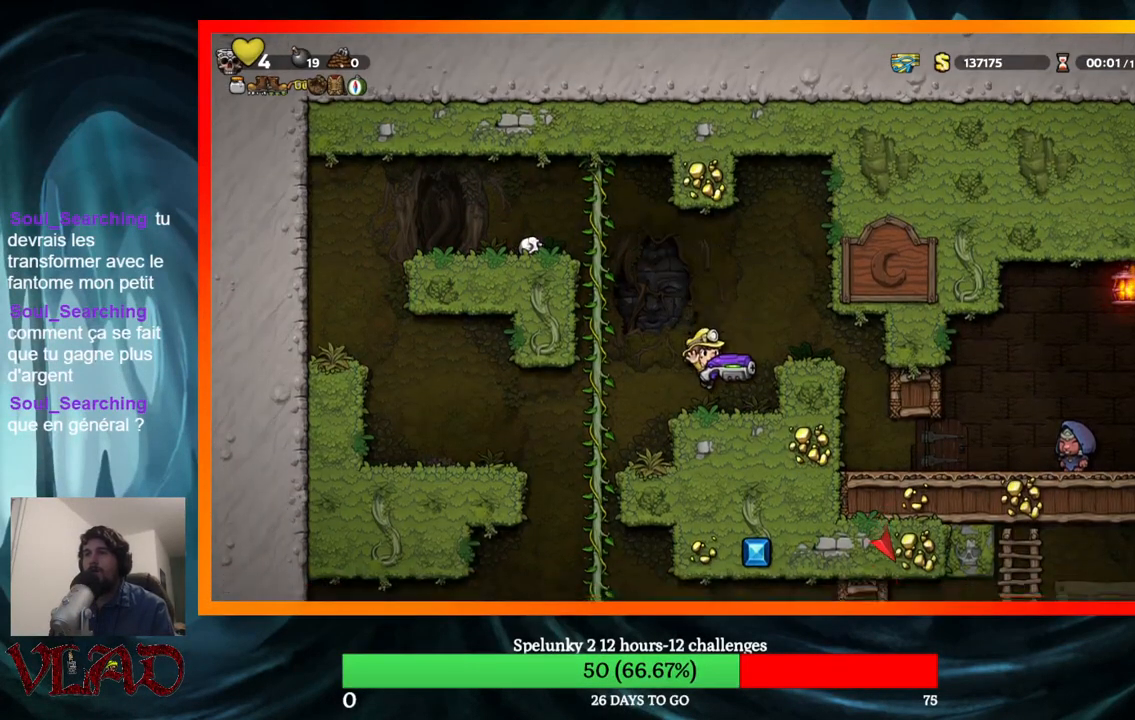
{"buttons": [], "events": []}